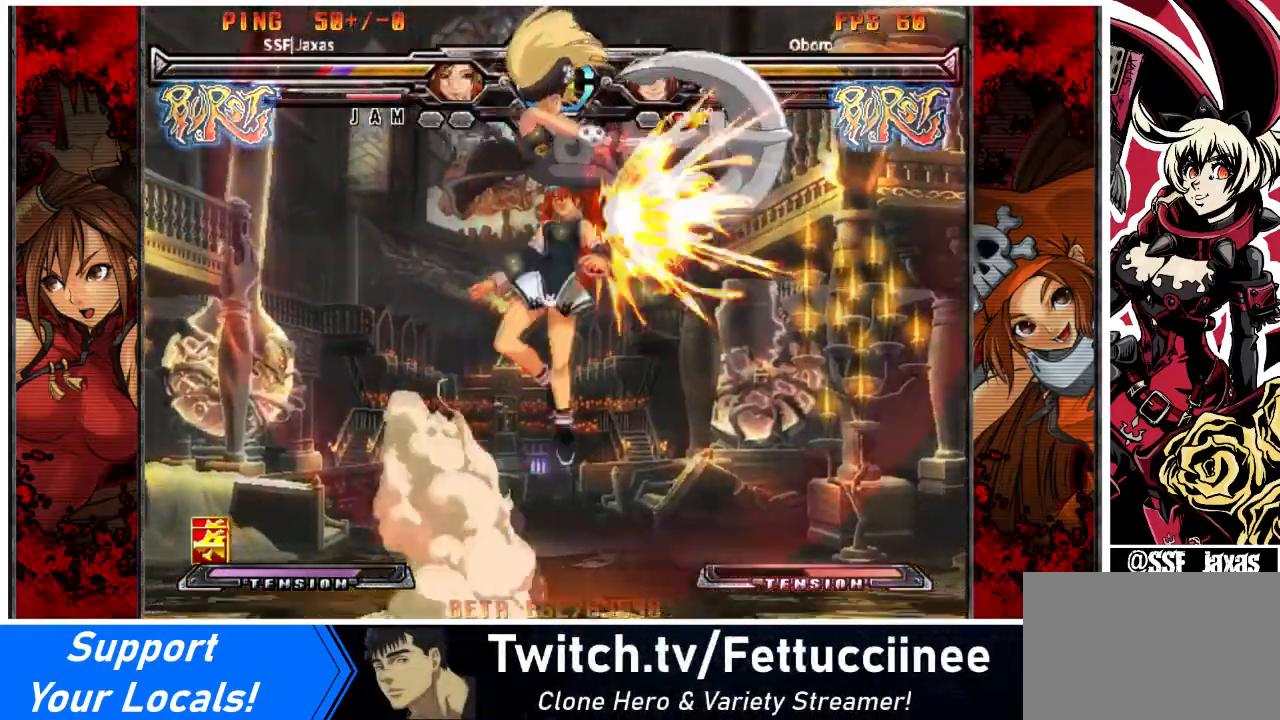
Gameplay with a controller (arcade stick); each line is a JSON object with the inputs held at the frame after it. "events" lists button and stick changes between this image and that frame as [ms after this image, input, new state], when the widget could be followed in between. Not read: L3 R3 other_buttons.
{"buttons": ["DPAD_LEFT"], "events": [[467, "DPAD_LEFT", "down"]]}
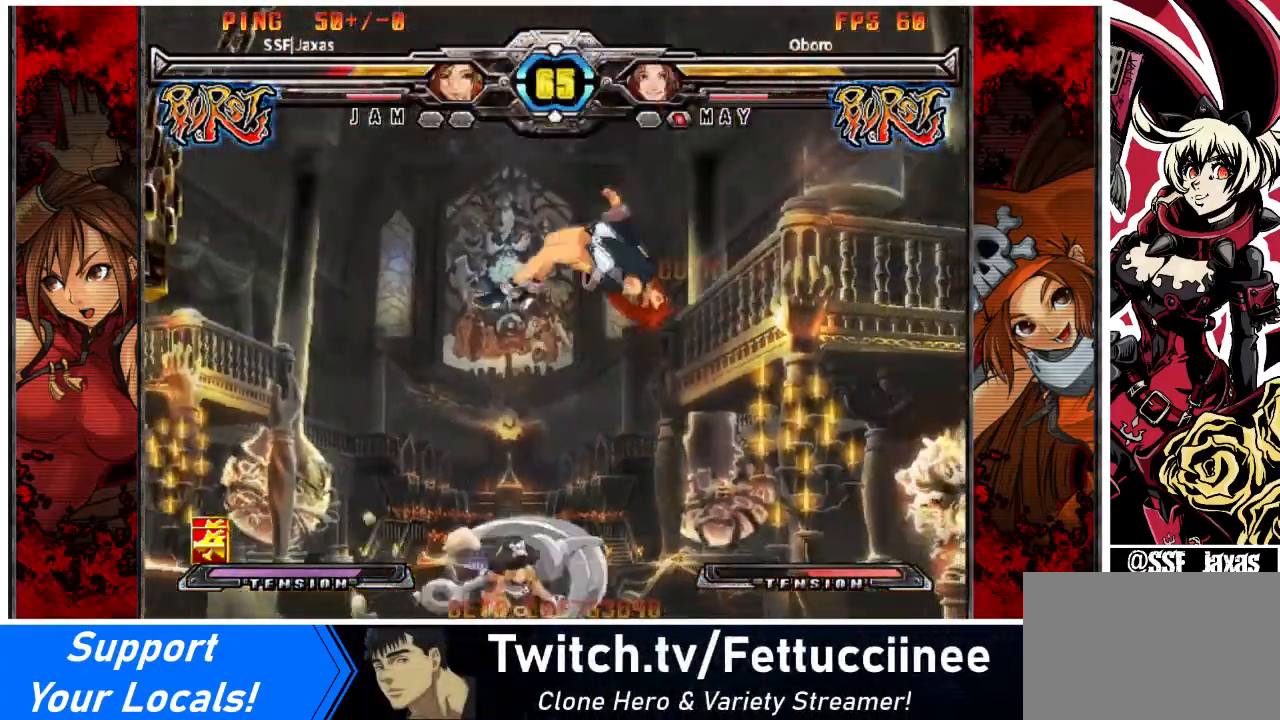
{"buttons": ["DPAD_RIGHT"], "events": [[33, "DPAD_DOWN", "down"], [33, "DPAD_LEFT", "up"], [66, "DPAD_RIGHT", "down"], [100, "DPAD_DOWN", "up"], [233, "TRIANGLE", "down"], [367, "SQUARE", "down"], [433, "SQUARE", "up"], [433, "TRIANGLE", "up"]]}
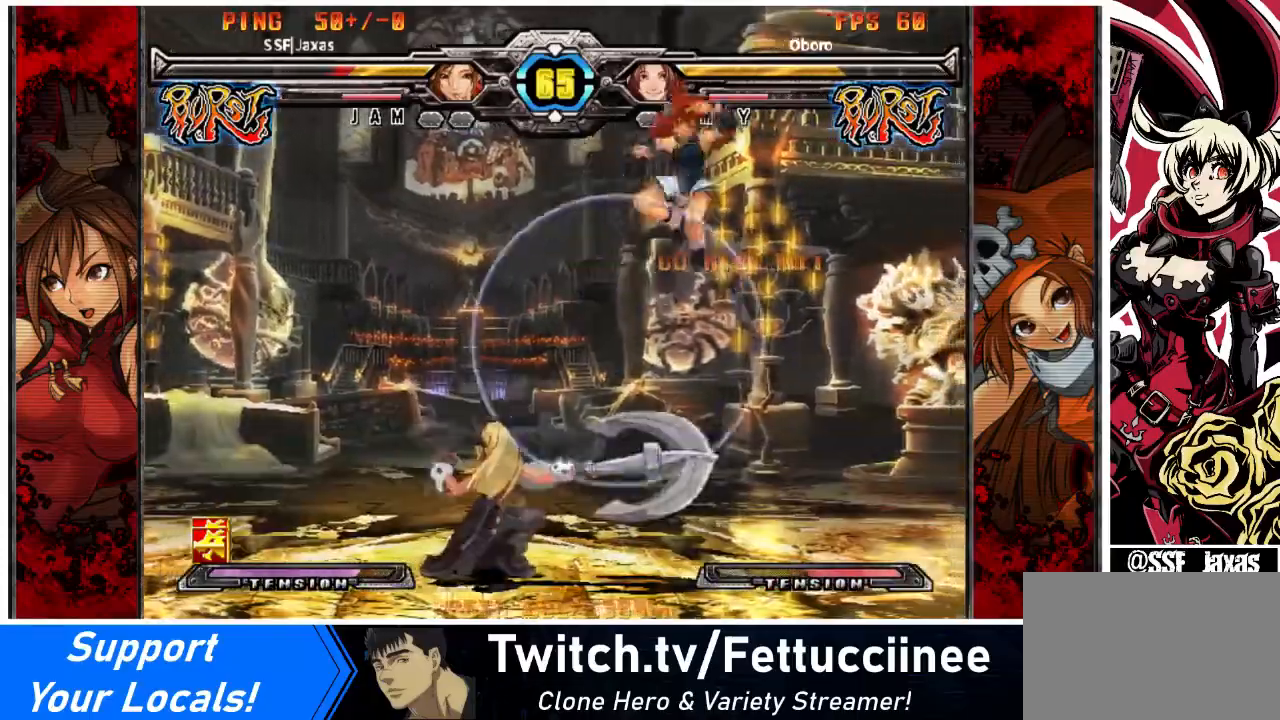
{"buttons": ["DPAD_LEFT"], "events": [[401, "DPAD_LEFT", "down"], [401, "DPAD_RIGHT", "up"]]}
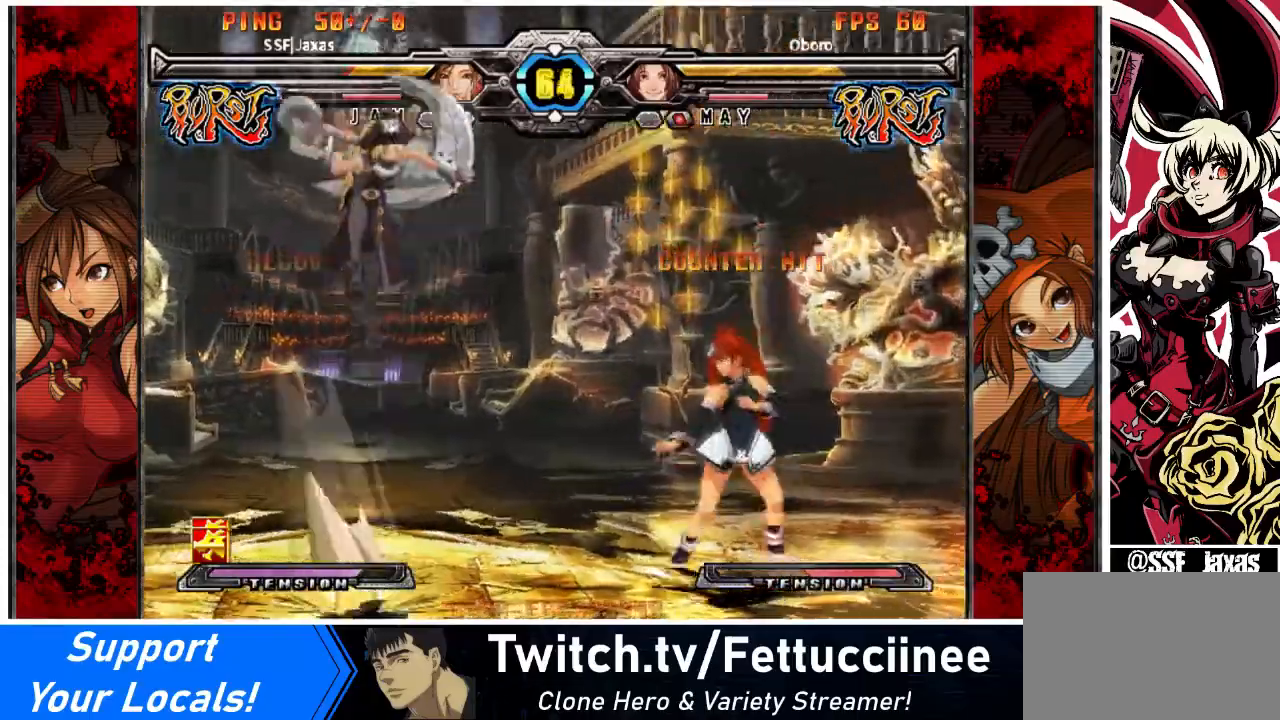
{"buttons": ["DPAD_DOWN"], "events": [[33, "DPAD_LEFT", "up"], [66, "DPAD_RIGHT", "down"], [433, "DPAD_DOWN", "down"], [500, "DPAD_RIGHT", "up"]]}
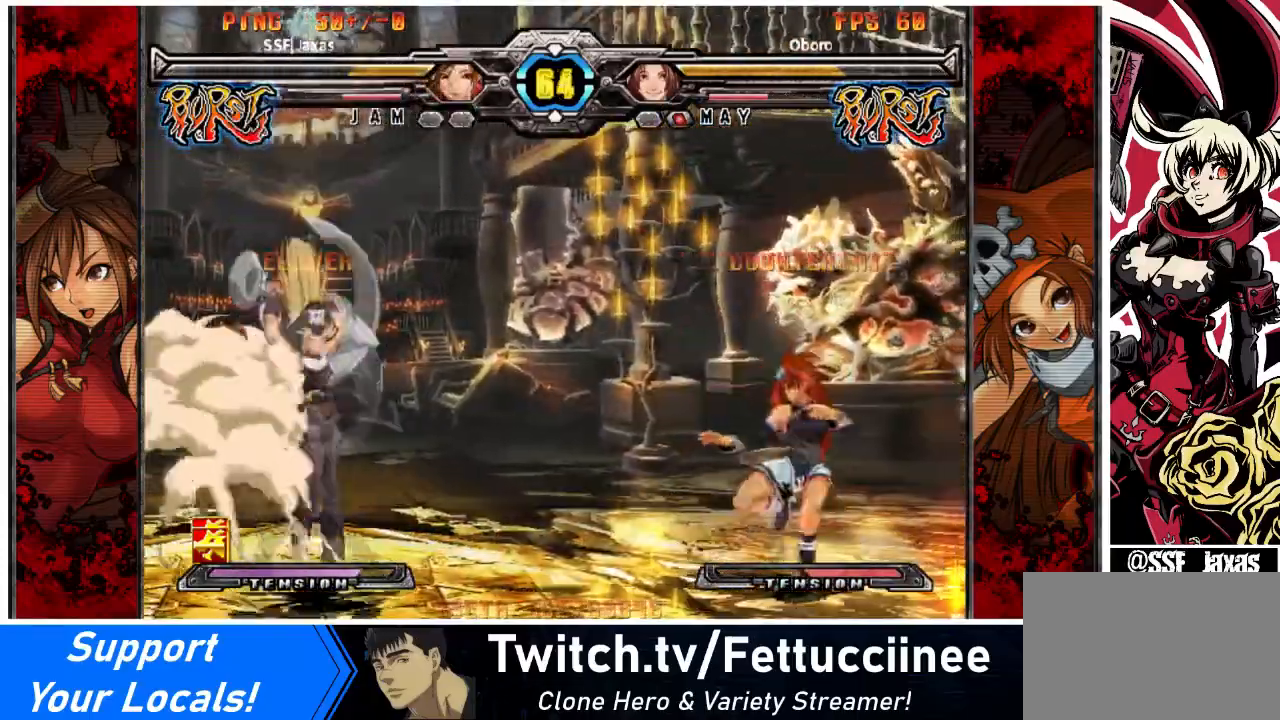
{"buttons": [], "events": [[33, "DPAD_LEFT", "down"], [67, "SQUARE", "down"], [100, "DPAD_DOWN", "up"], [167, "DPAD_LEFT", "up"], [167, "SQUARE", "up"], [300, "DPAD_DOWN", "down"], [367, "DPAD_DOWN", "up"]]}
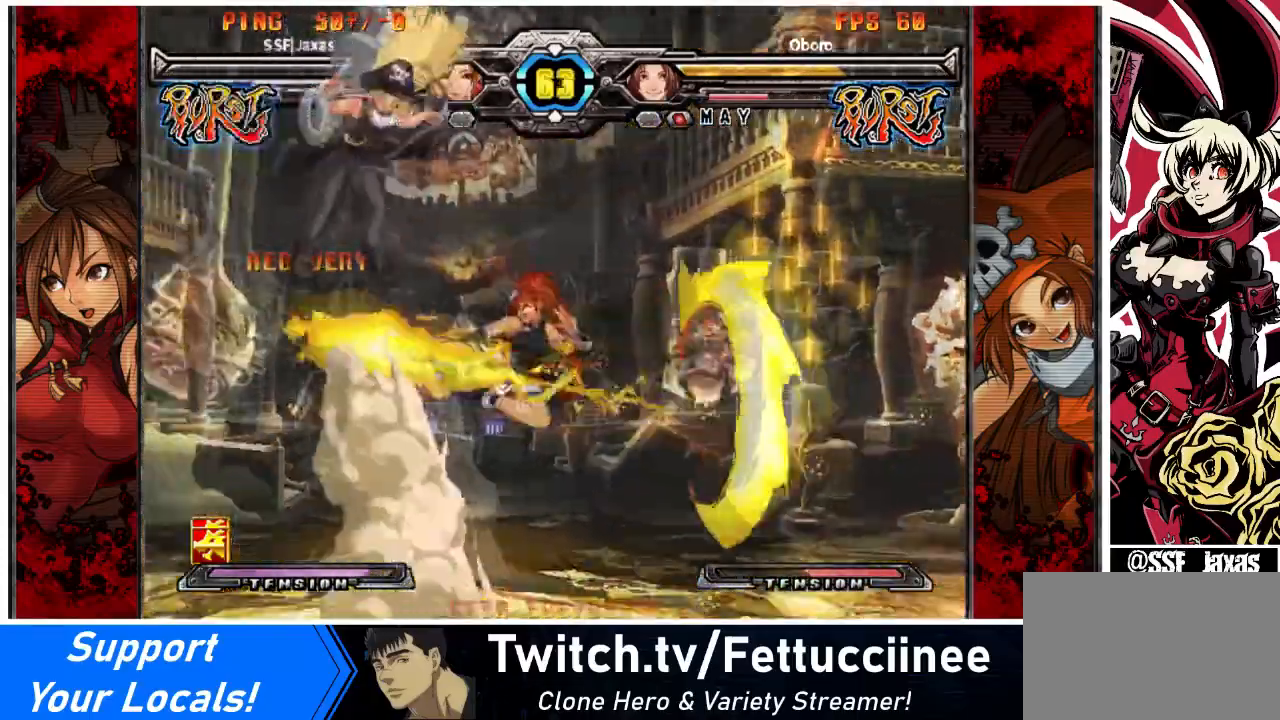
{"buttons": ["DPAD_DOWN", "DPAD_RIGHT"], "events": [[400, "DPAD_DOWN", "down"], [400, "DPAD_RIGHT", "down"]]}
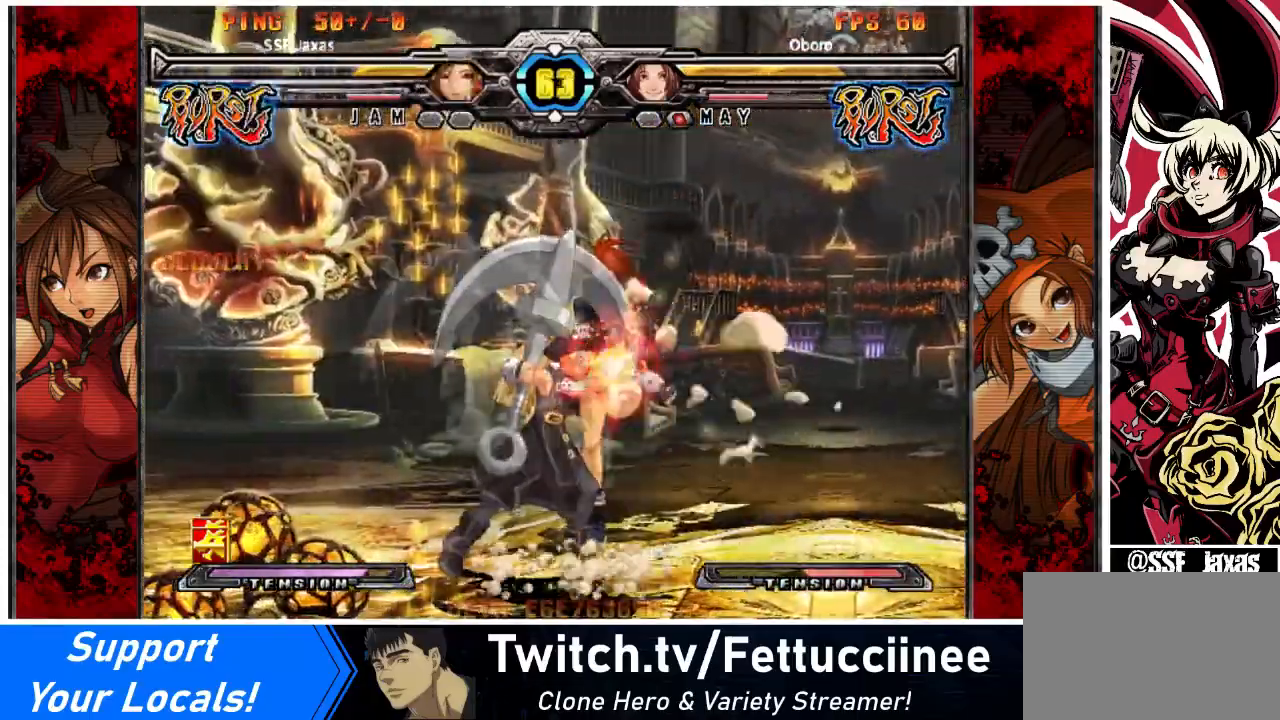
{"buttons": ["DPAD_RIGHT"], "events": [[267, "SQUARE", "down"], [267, "TRIANGLE", "down"], [401, "DPAD_DOWN", "up"], [401, "SQUARE", "up"], [401, "TRIANGLE", "up"]]}
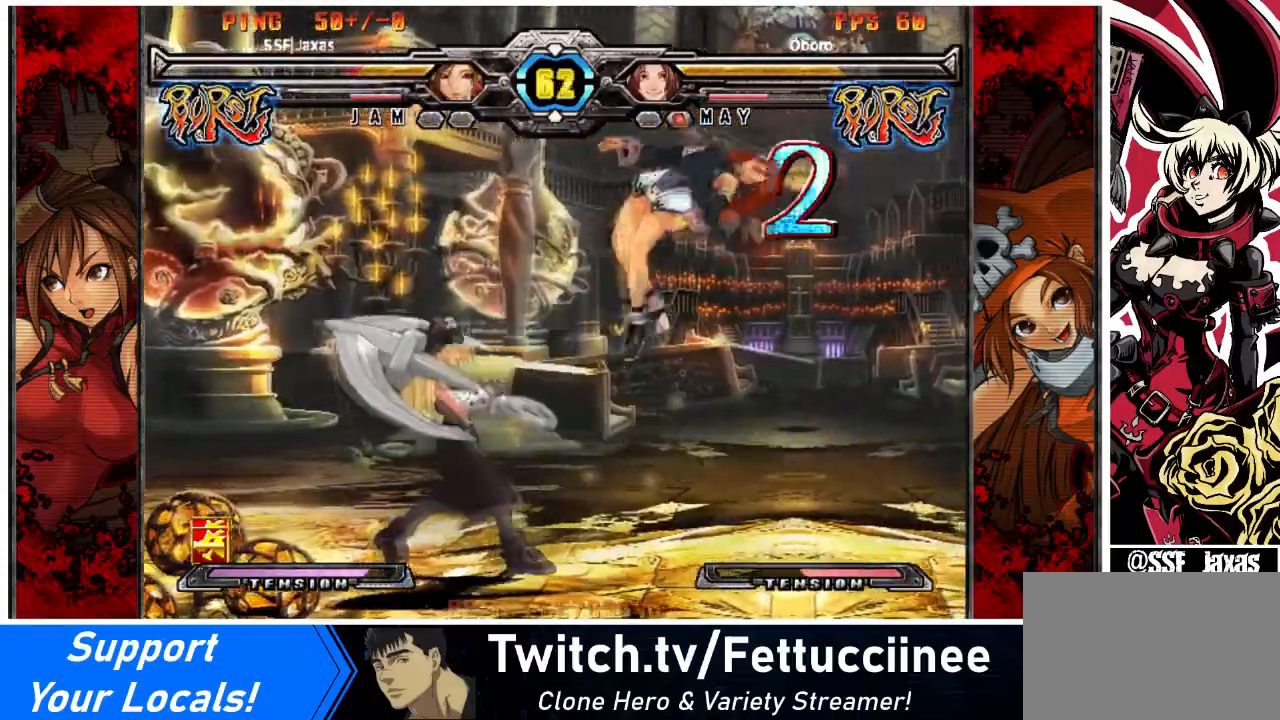
{"buttons": ["DPAD_RIGHT"], "events": [[200, "SQUARE", "down"], [200, "TRIANGLE", "down"], [333, "SQUARE", "up"], [333, "TRIANGLE", "up"]]}
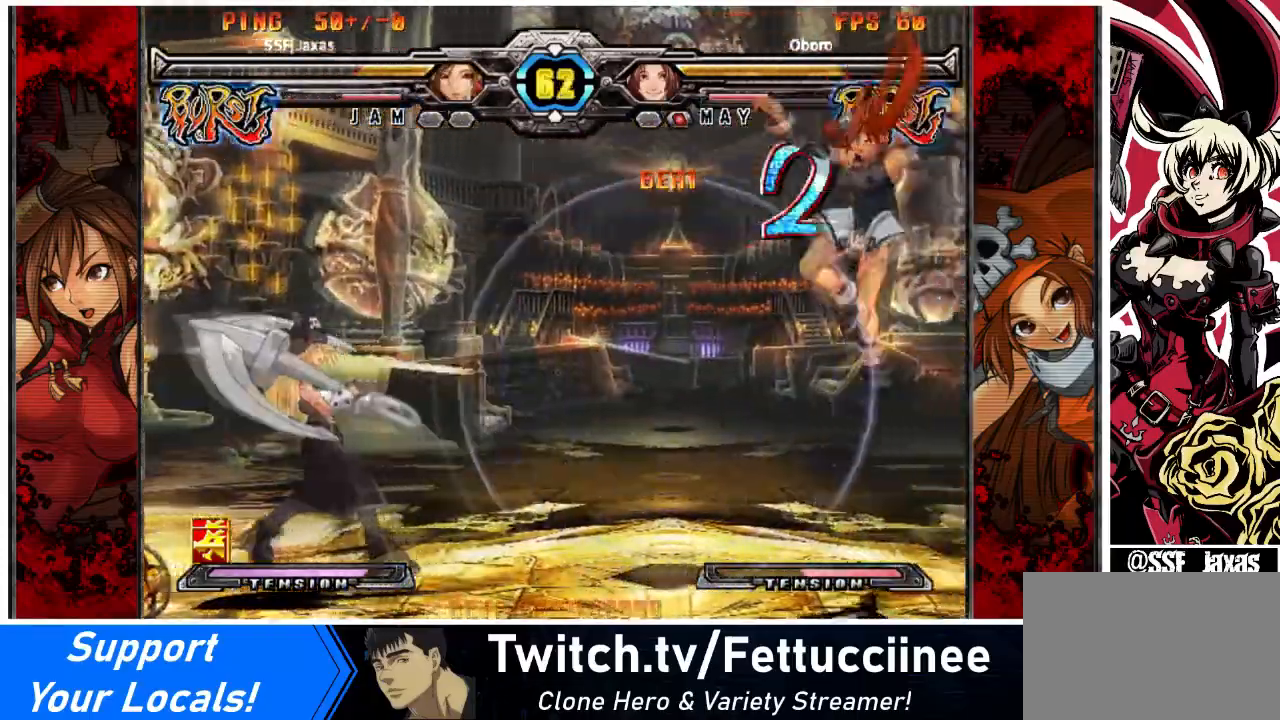
{"buttons": ["R1"], "events": [[100, "DPAD_RIGHT", "up"], [167, "DPAD_DOWN", "down"], [267, "DPAD_LEFT", "down"], [300, "TRIANGLE", "down"], [334, "DPAD_DOWN", "up"], [367, "DPAD_LEFT", "up"], [367, "TRIANGLE", "up"], [467, "R1", "down"]]}
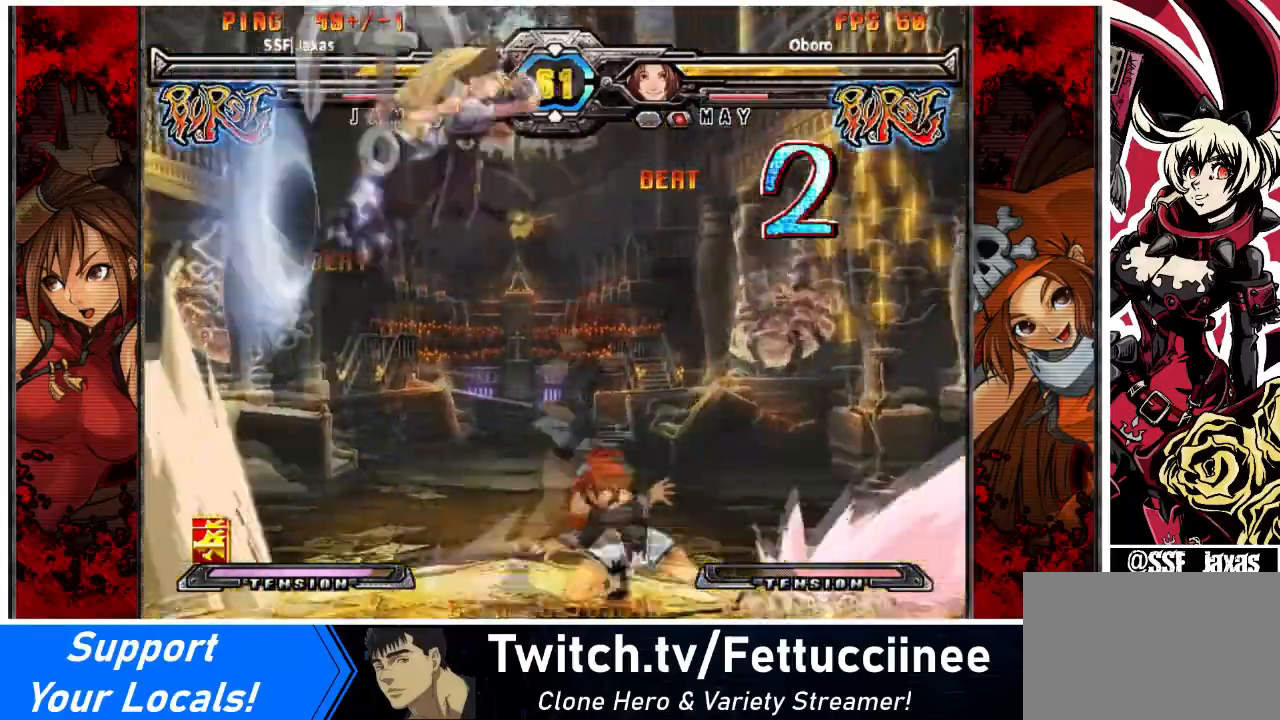
{"buttons": [], "events": [[66, "R1", "up"]]}